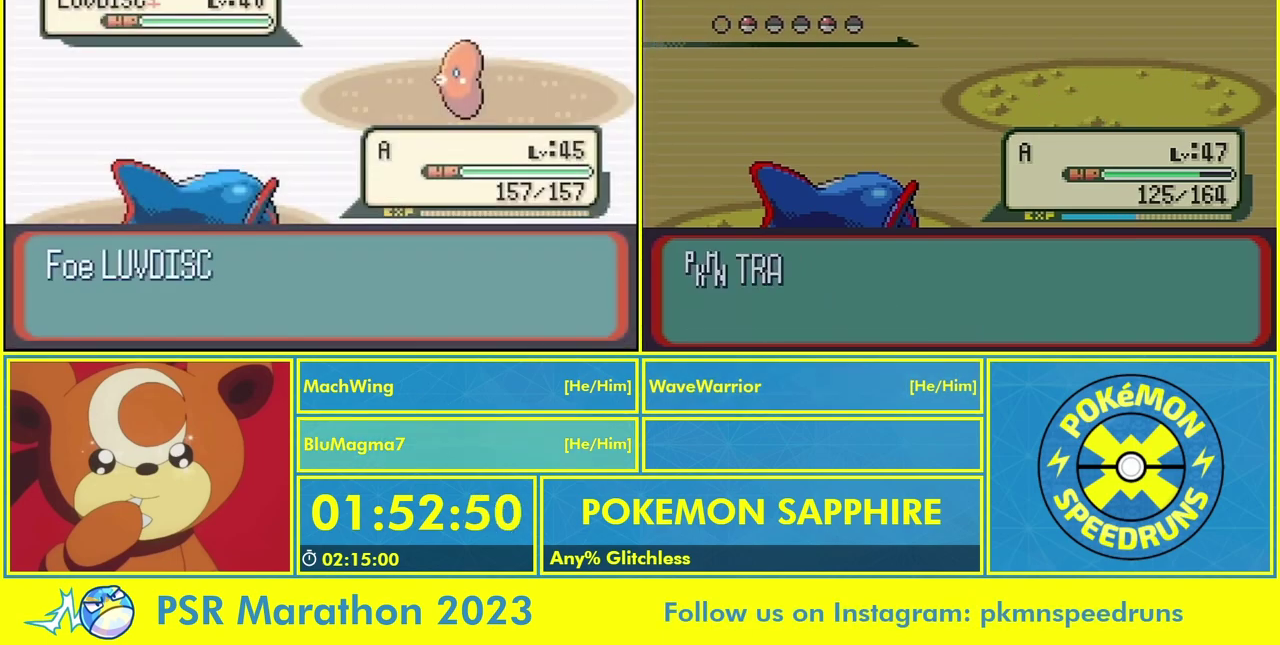
Gameplay with a controller (Nintendo layout); each line is a JSON object with the inputs held at the frame after it. "events" lists button and stick changes between this image and that frame as [ms after this image, input, new state], when the widget could be followed in between. Not read: L2 L3 R3.
{"buttons": [], "events": [[33, "A", "down"], [100, "A", "up"], [133, "L1", "down"], [200, "A", "down"], [200, "L1", "up"], [300, "A", "up"], [367, "L1", "down"], [433, "A", "down"], [500, "A", "up"], [500, "L1", "up"]]}
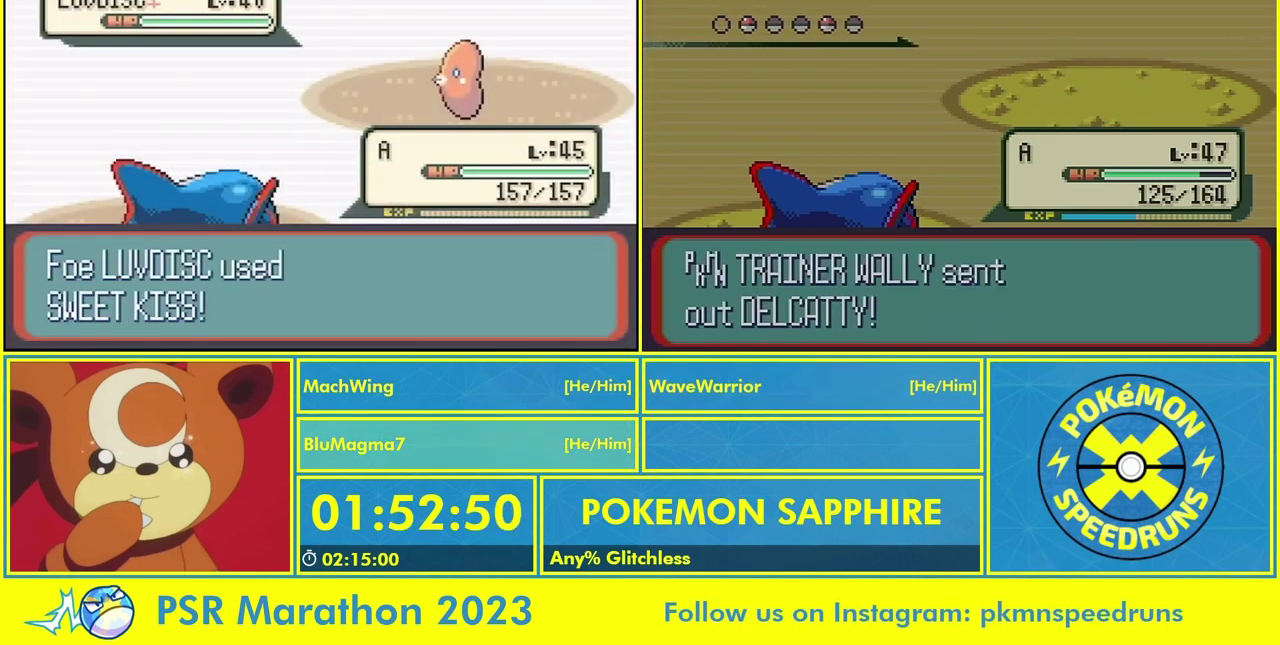
{"buttons": ["A"], "events": [[133, "A", "down"], [200, "A", "up"], [300, "A", "down"], [400, "A", "up"], [500, "A", "down"]]}
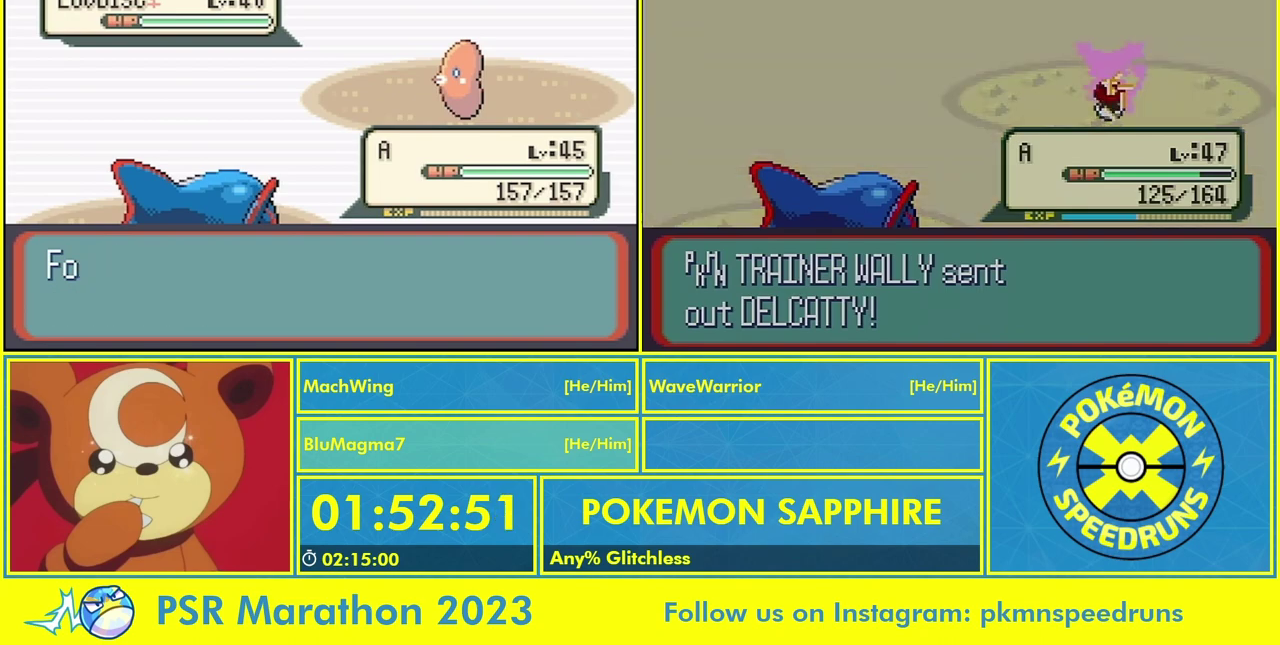
{"buttons": [], "events": [[67, "A", "up"], [200, "A", "down"], [267, "A", "up"], [400, "A", "down"], [467, "A", "up"]]}
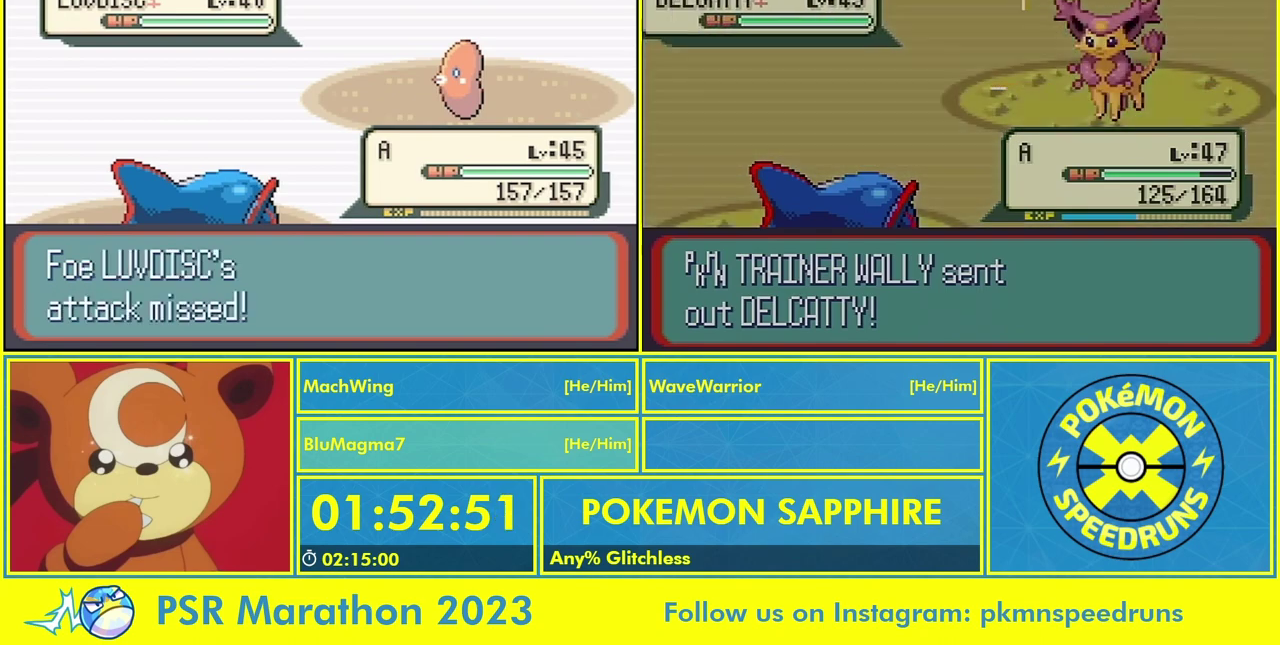
{"buttons": ["A"], "events": [[100, "A", "down"], [167, "A", "up"], [267, "A", "down"], [367, "A", "up"], [467, "A", "down"]]}
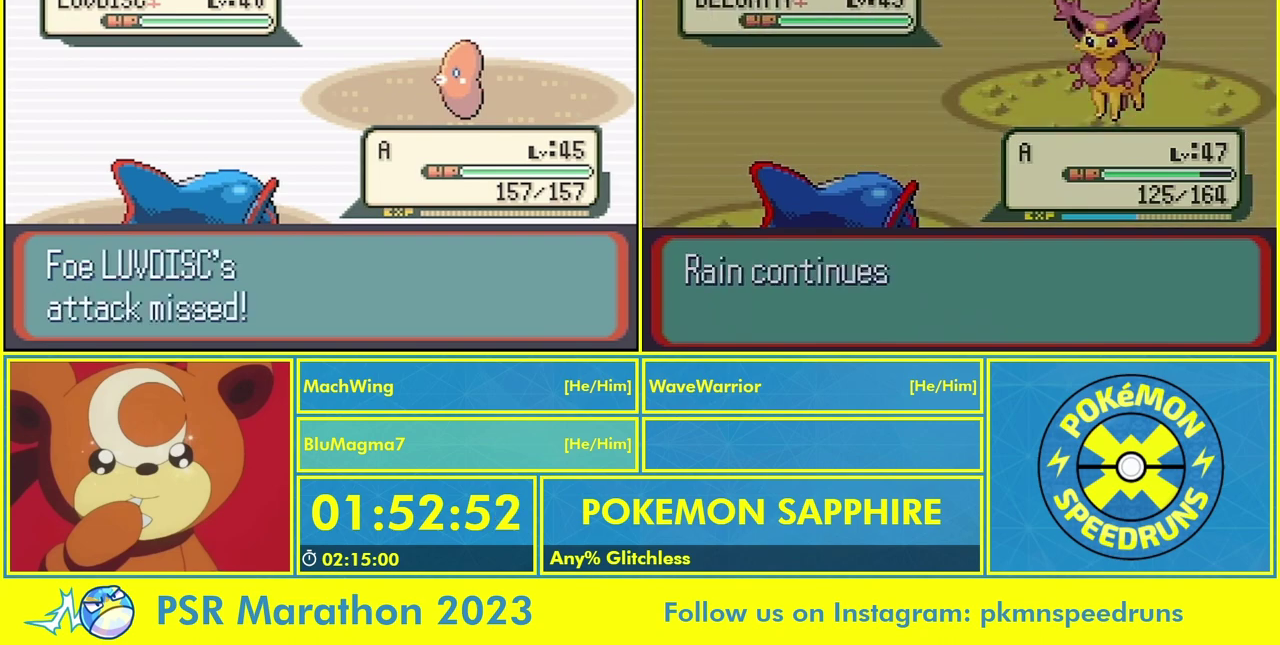
{"buttons": [], "events": [[33, "A", "up"], [167, "A", "down"], [233, "A", "up"], [300, "A", "down"], [433, "A", "up"]]}
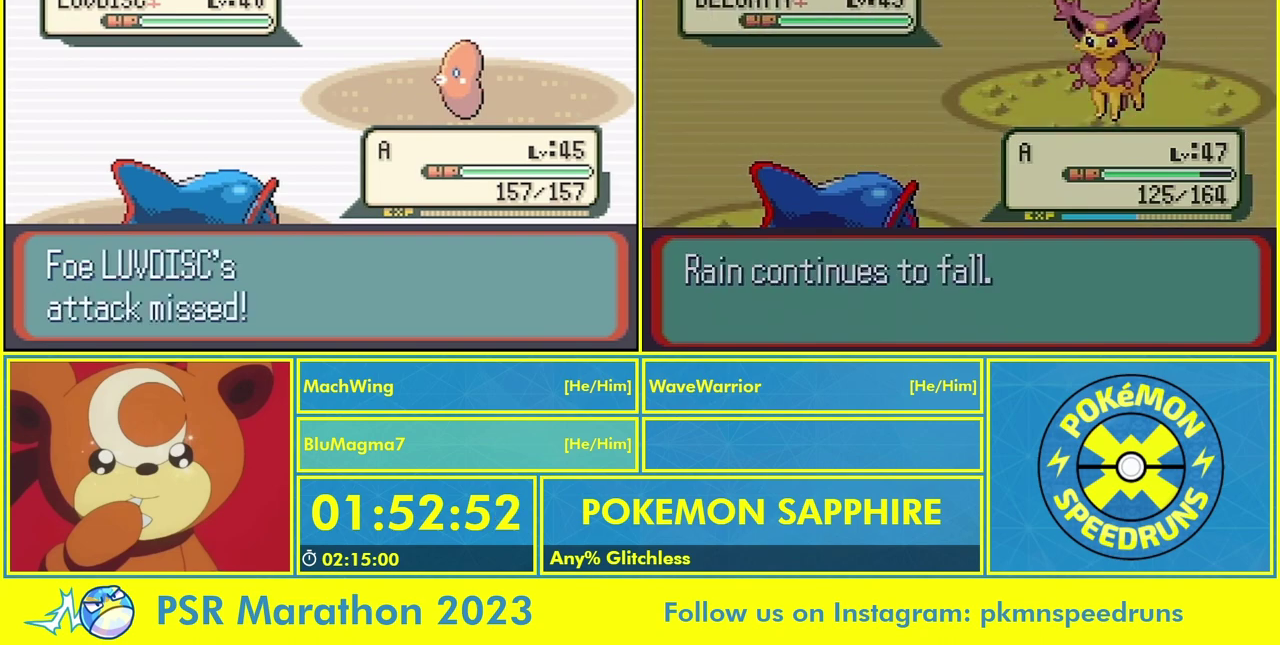
{"buttons": ["DPAD_LEFT"], "events": [[500, "DPAD_LEFT", "down"]]}
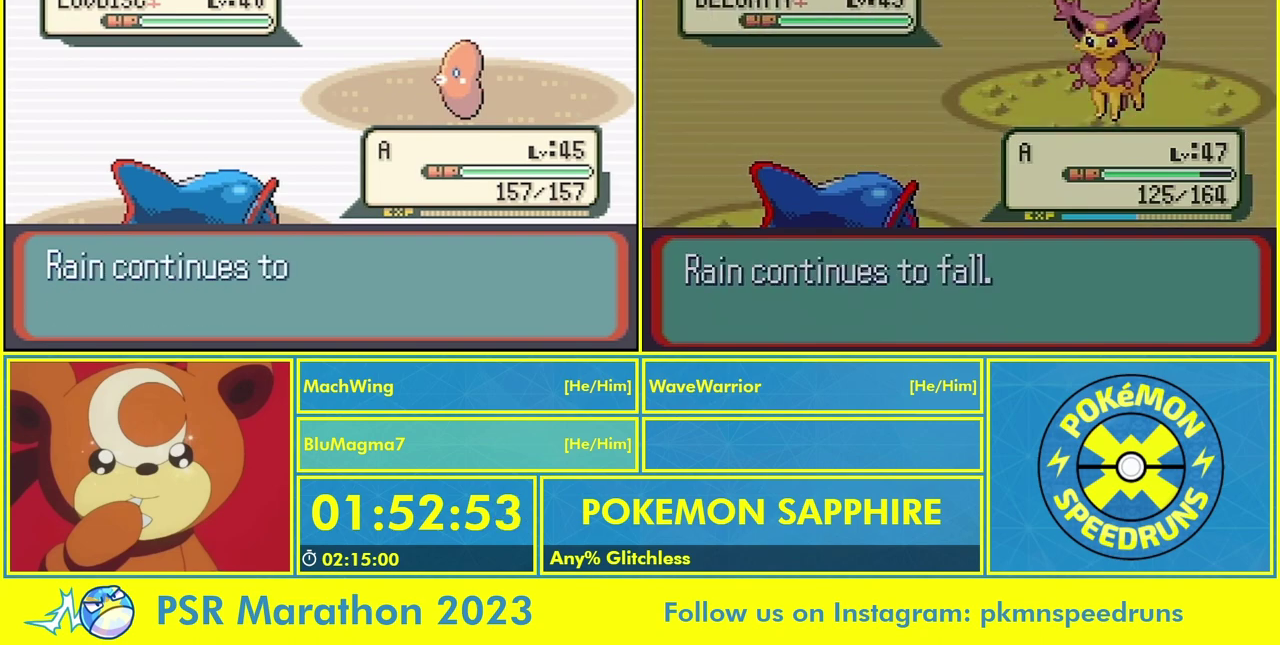
{"buttons": ["DPAD_LEFT"], "events": [[67, "DPAD_LEFT", "up"], [267, "DPAD_LEFT", "down"], [367, "DPAD_LEFT", "up"], [467, "DPAD_LEFT", "down"]]}
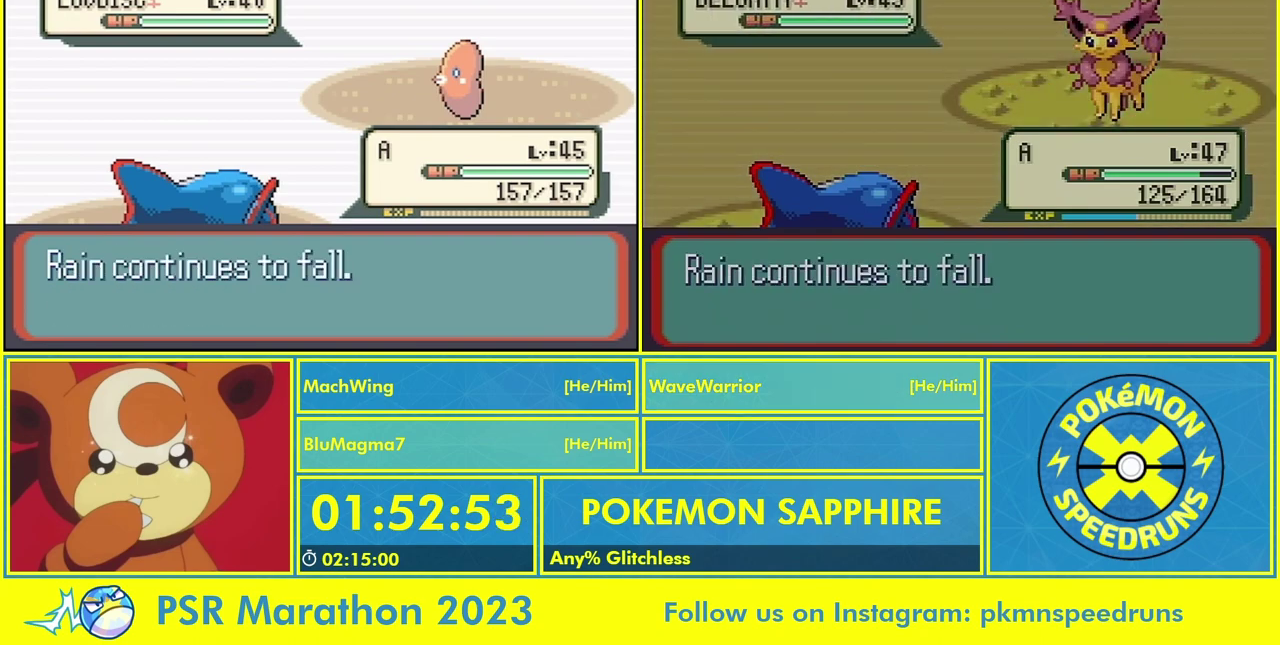
{"buttons": ["DPAD_LEFT"], "events": [[67, "DPAD_LEFT", "up"], [133, "DPAD_LEFT", "down"], [267, "DPAD_LEFT", "up"], [333, "DPAD_LEFT", "down"], [433, "DPAD_LEFT", "up"], [500, "DPAD_LEFT", "down"]]}
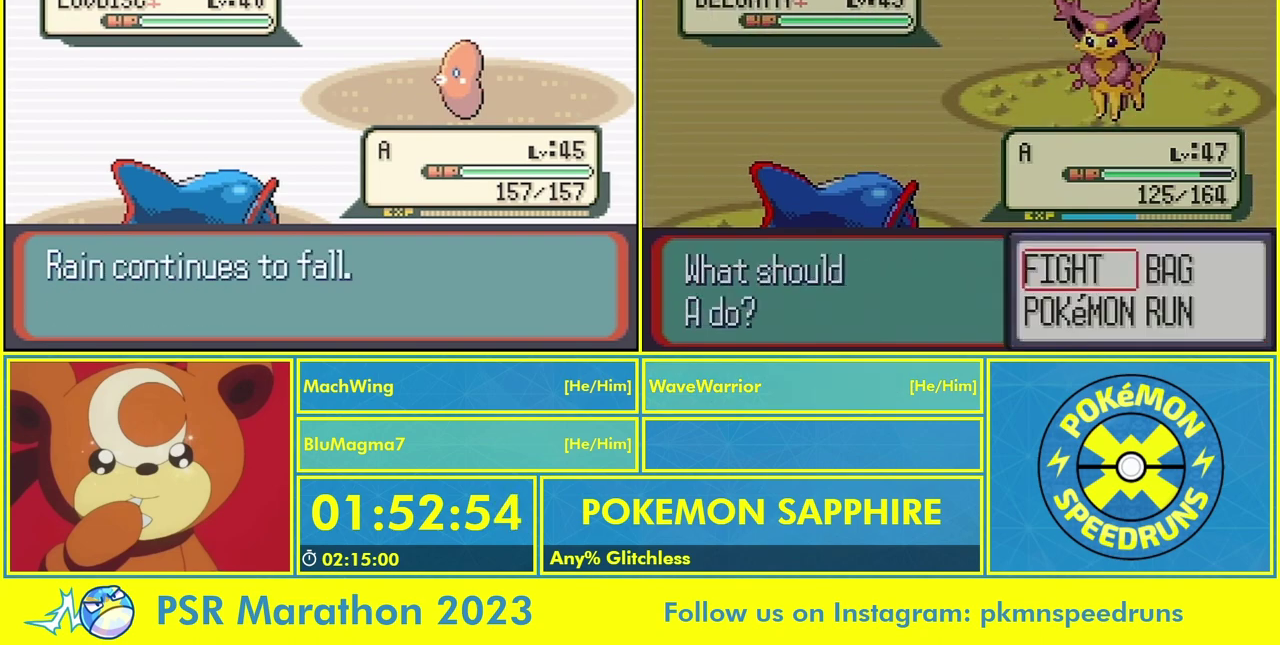
{"buttons": [], "events": [[133, "DPAD_LEFT", "up"]]}
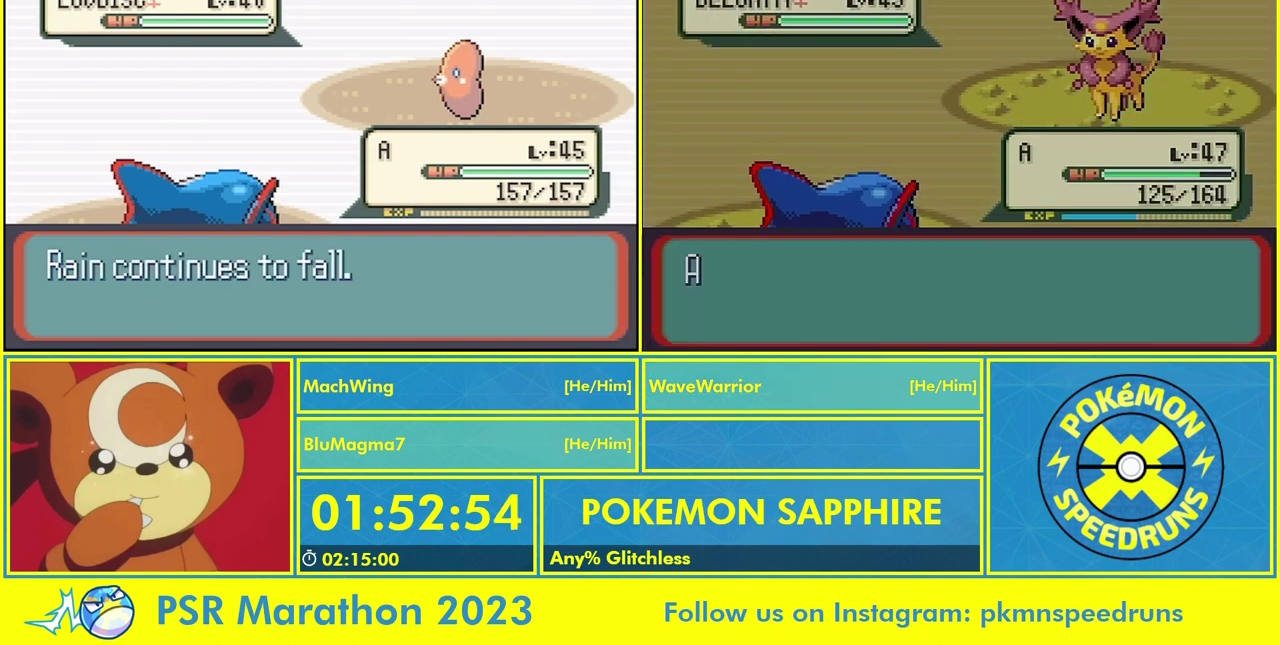
{"buttons": [], "events": []}
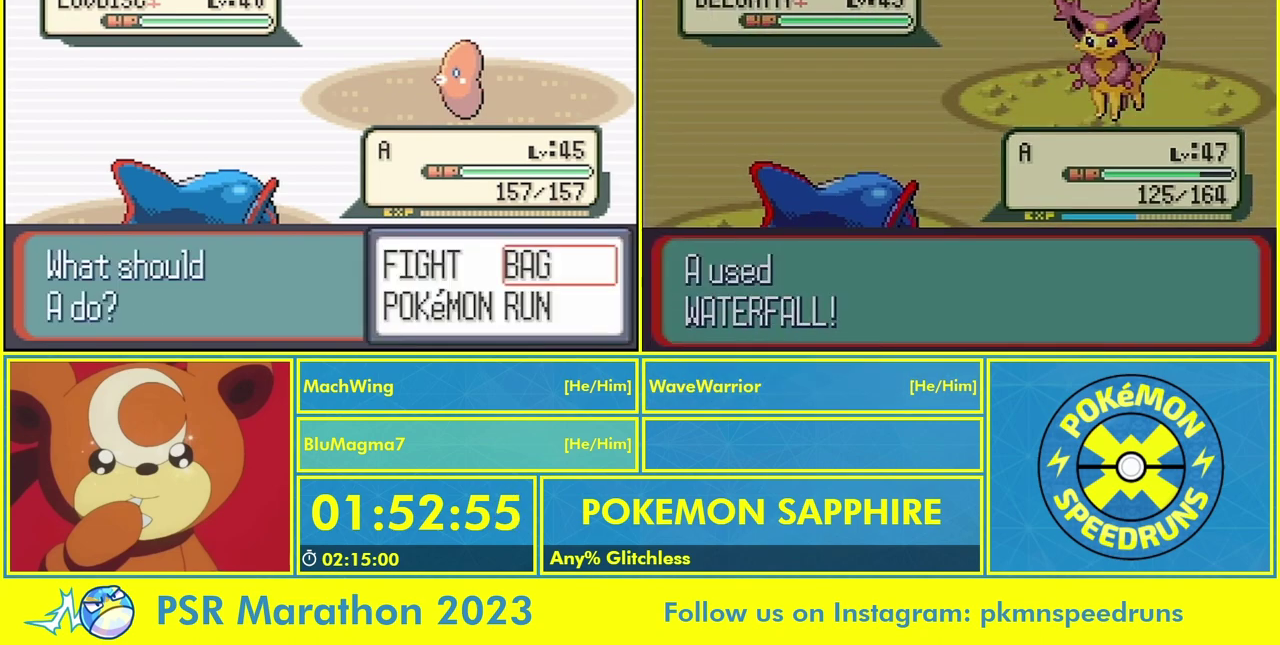
{"buttons": ["A"], "events": [[100, "DPAD_LEFT", "down"], [200, "A", "down"], [200, "DPAD_LEFT", "up"], [333, "A", "up"], [333, "DPAD_RIGHT", "down"], [433, "A", "down"], [500, "DPAD_RIGHT", "up"]]}
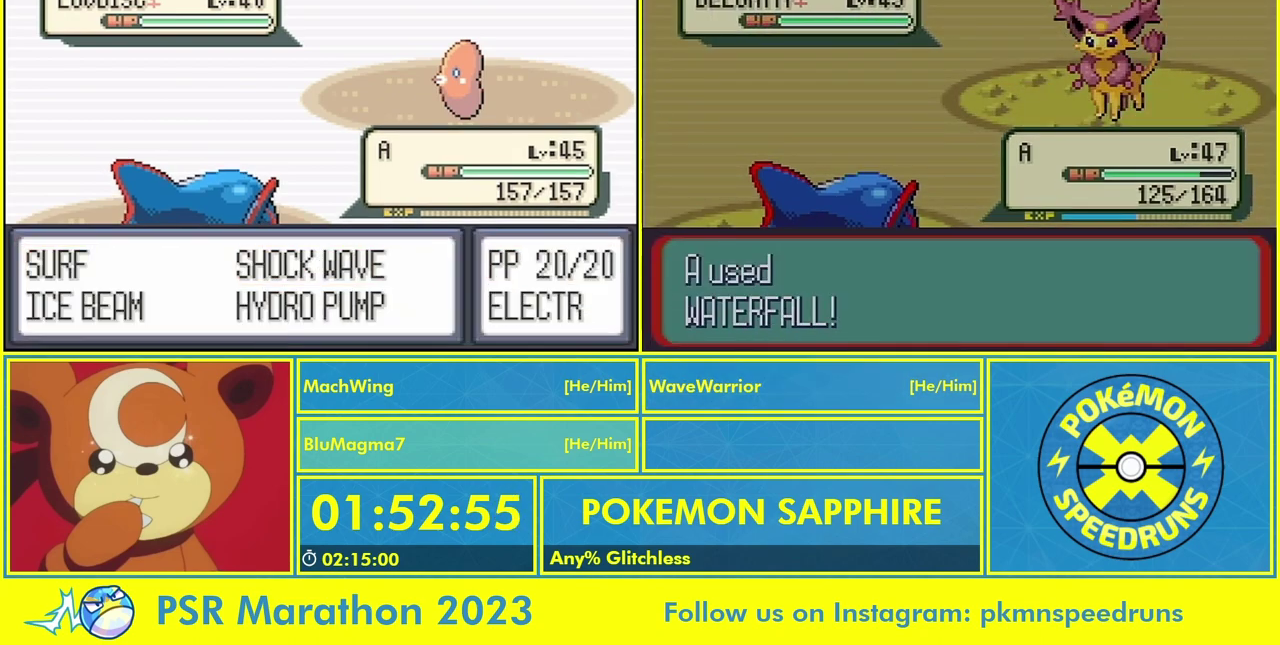
{"buttons": ["A"], "events": [[300, "A", "up"], [433, "A", "down"]]}
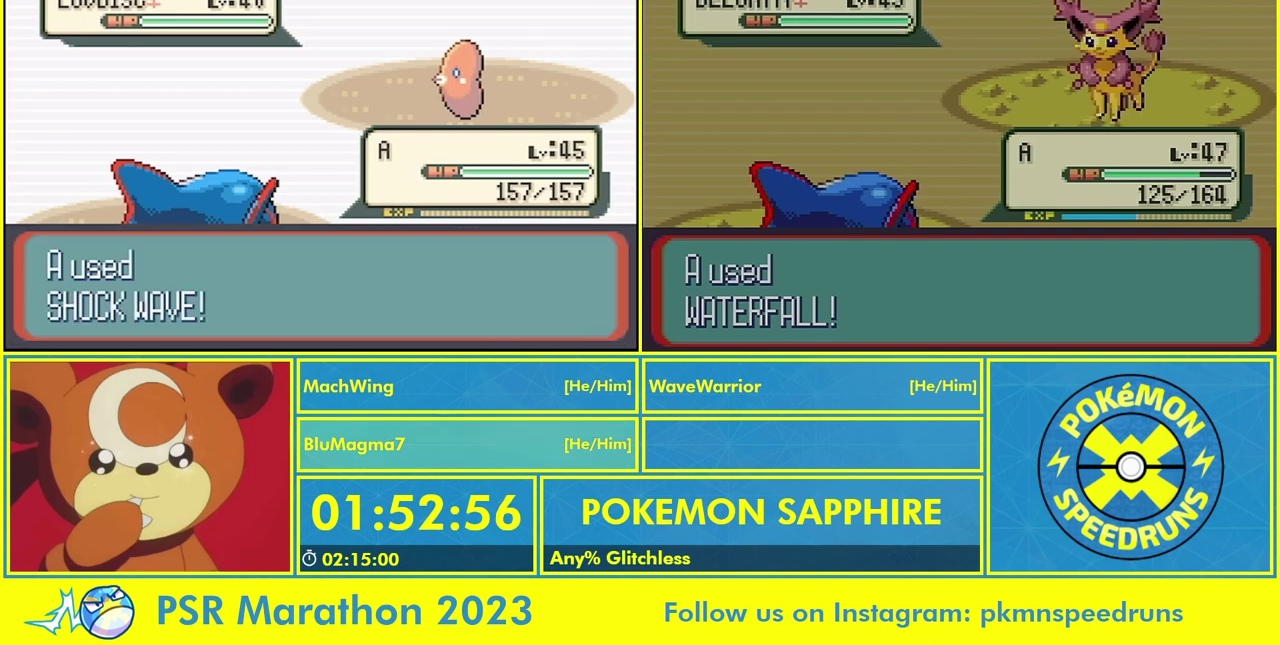
{"buttons": [], "events": [[67, "A", "up"], [167, "A", "down"], [267, "A", "up"], [367, "A", "down"], [433, "A", "up"]]}
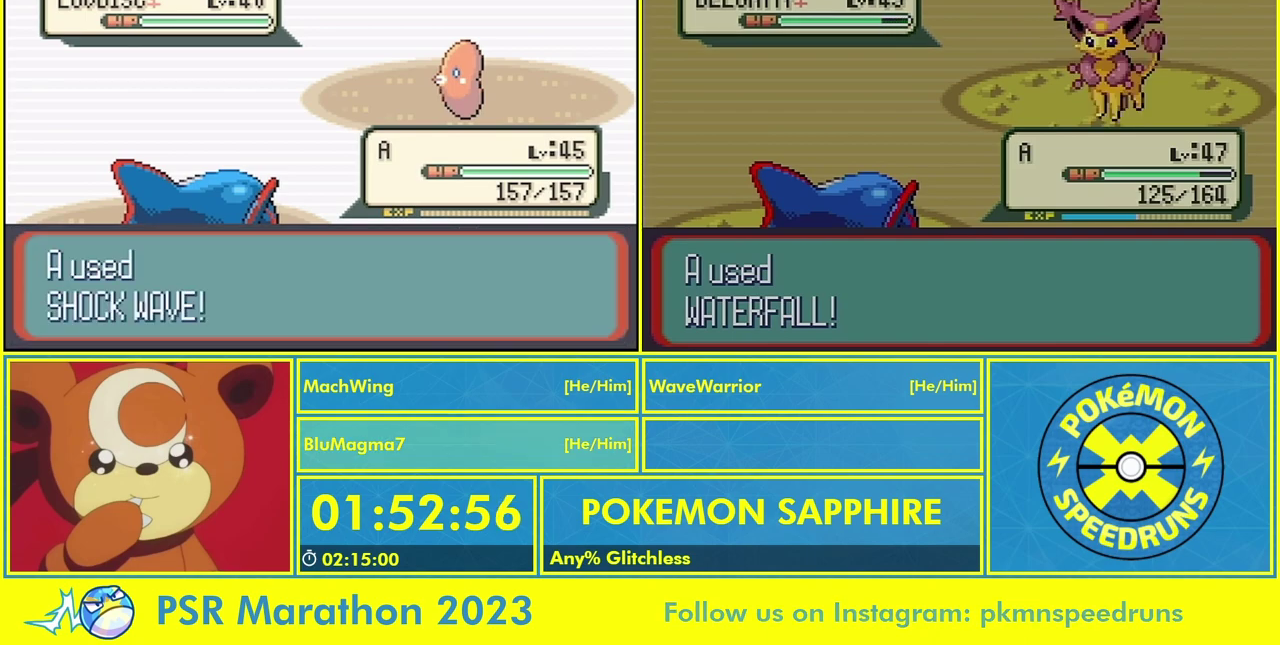
{"buttons": ["A"], "events": [[67, "A", "down"], [133, "A", "up"], [267, "A", "down"], [367, "A", "up"], [467, "A", "down"]]}
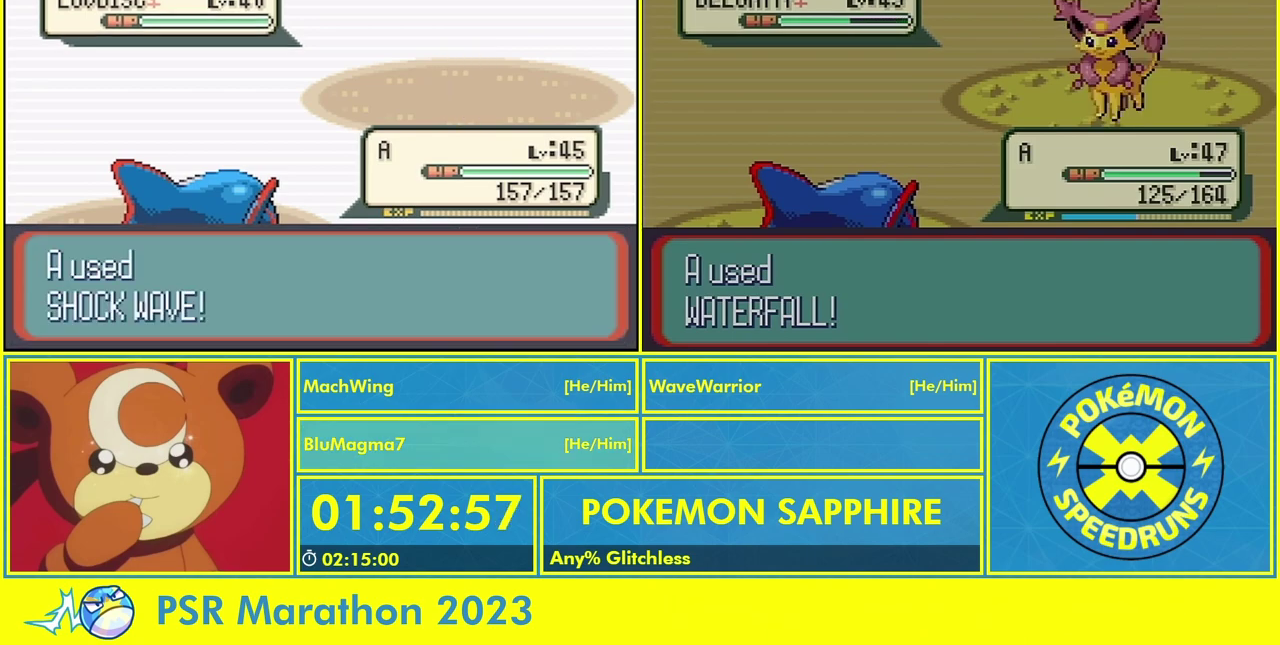
{"buttons": [], "events": [[67, "A", "up"], [167, "A", "down"], [267, "A", "up"], [367, "A", "down"], [467, "A", "up"]]}
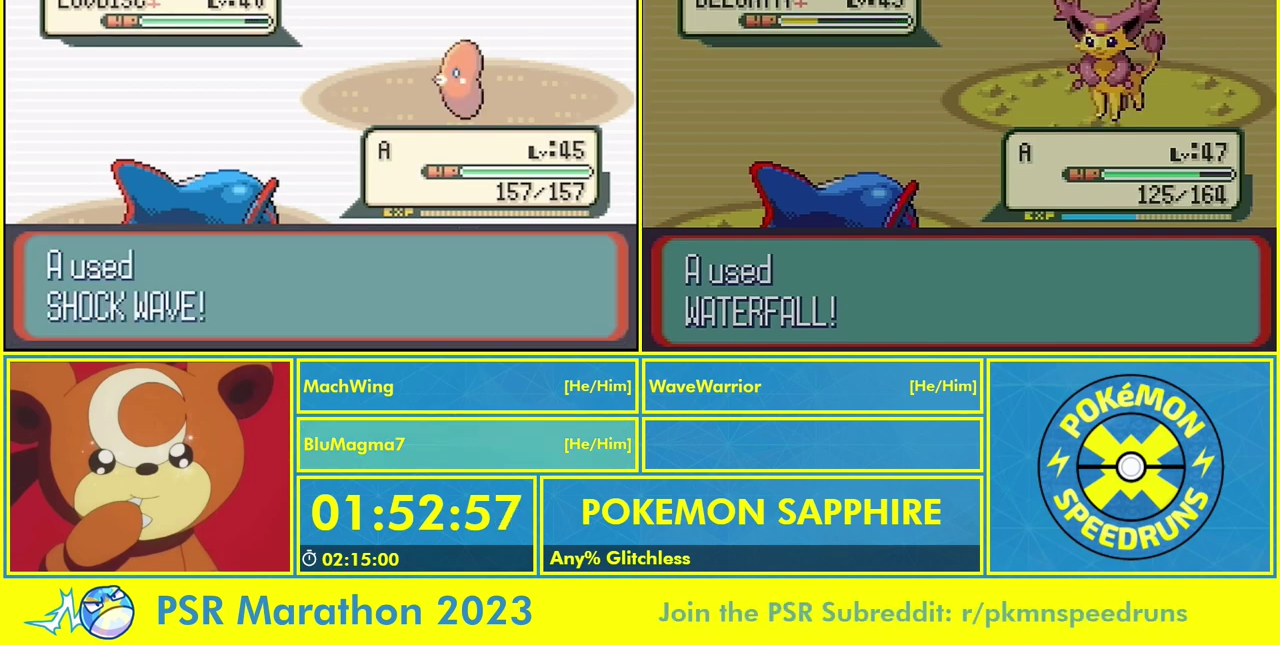
{"buttons": ["A"], "events": [[67, "A", "down"], [133, "A", "up"], [267, "A", "down"], [333, "A", "up"], [467, "A", "down"]]}
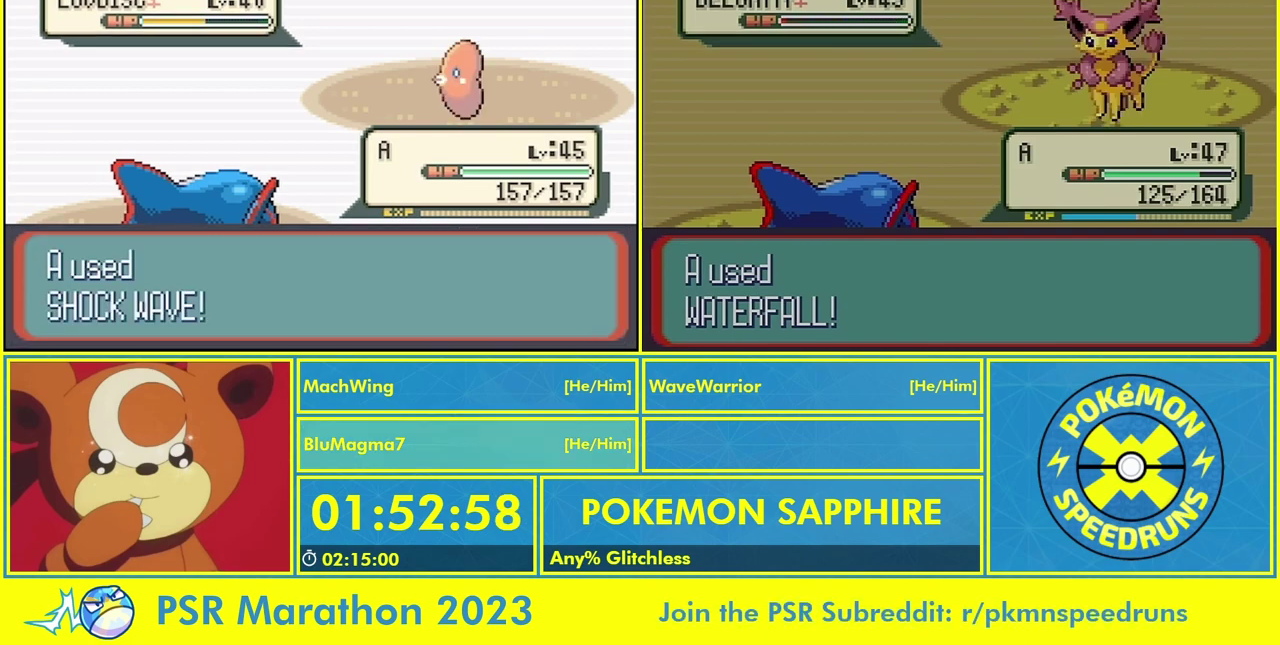
{"buttons": ["A"], "events": [[67, "A", "up"], [133, "A", "down"], [233, "A", "up"], [333, "A", "down"], [433, "A", "up"], [500, "A", "down"]]}
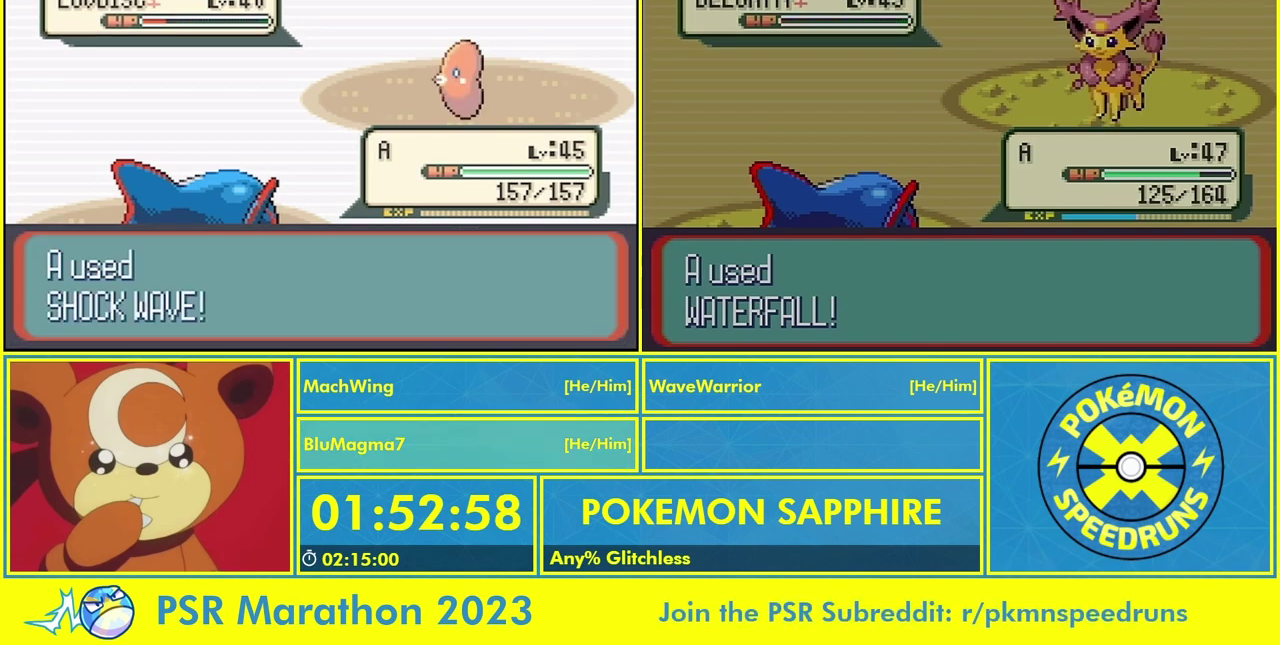
{"buttons": [], "events": [[100, "A", "up"], [200, "A", "down"], [267, "A", "up"], [367, "A", "down"], [433, "A", "up"]]}
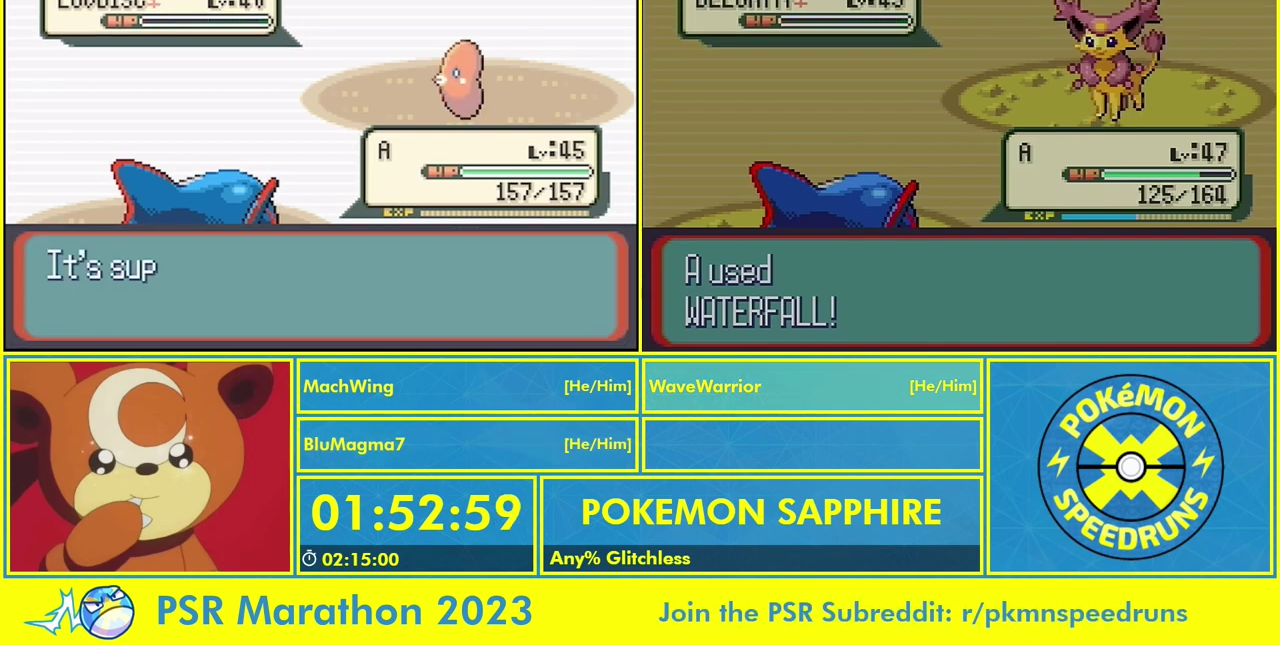
{"buttons": [], "events": [[33, "A", "down"], [100, "A", "up"], [167, "A", "down"], [367, "A", "up"]]}
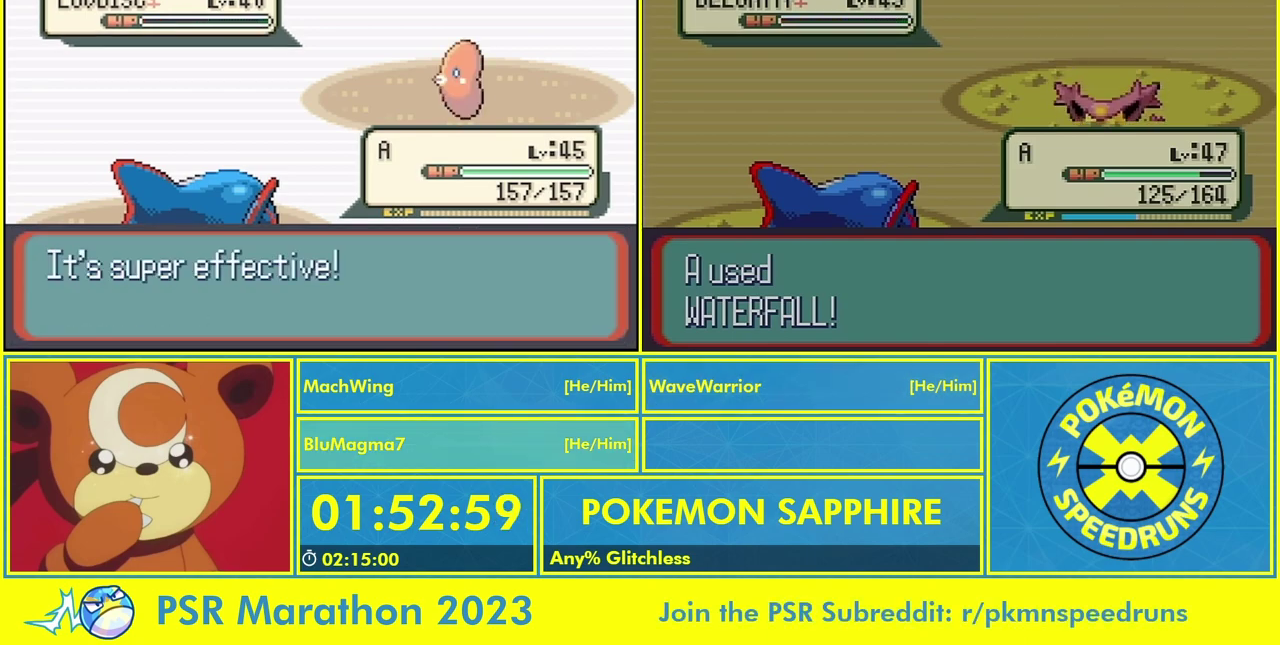
{"buttons": ["A", "L1"], "events": [[467, "L1", "down"], [500, "A", "down"]]}